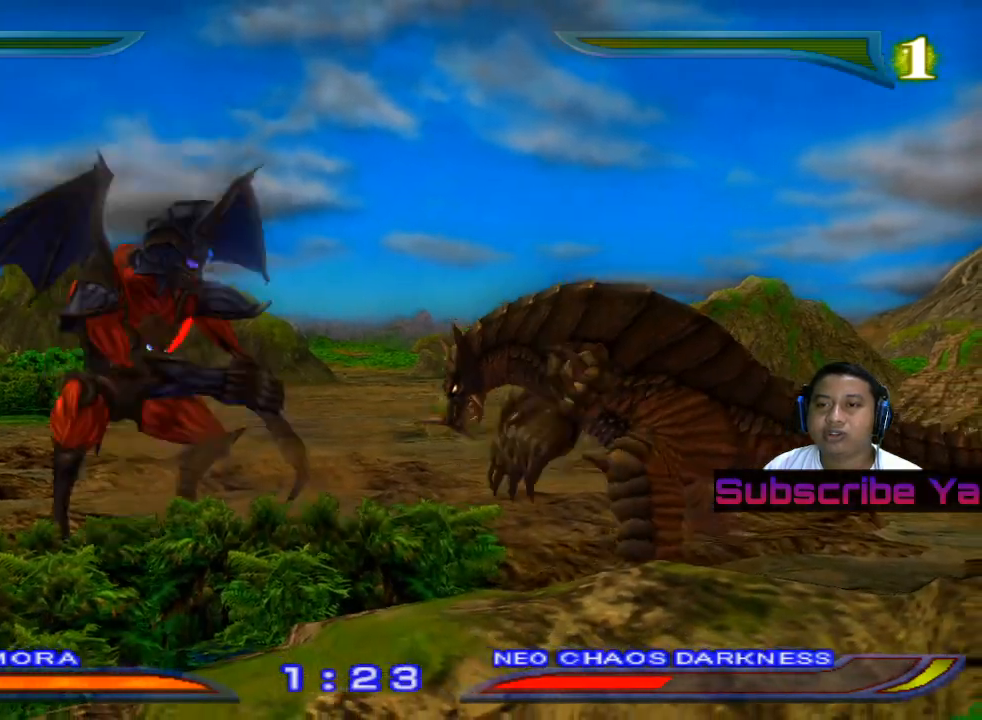
Gameplay with a controller (PlayStation layout); each line is a JSON object with the inputs held at the frame after it. "events" lists button and stick changes between this image and that frame as [ms after this image, input, new state], when the widget could be followed in between. Not read: right_stick.
{"buttons": [], "left_stick": "center", "events": []}
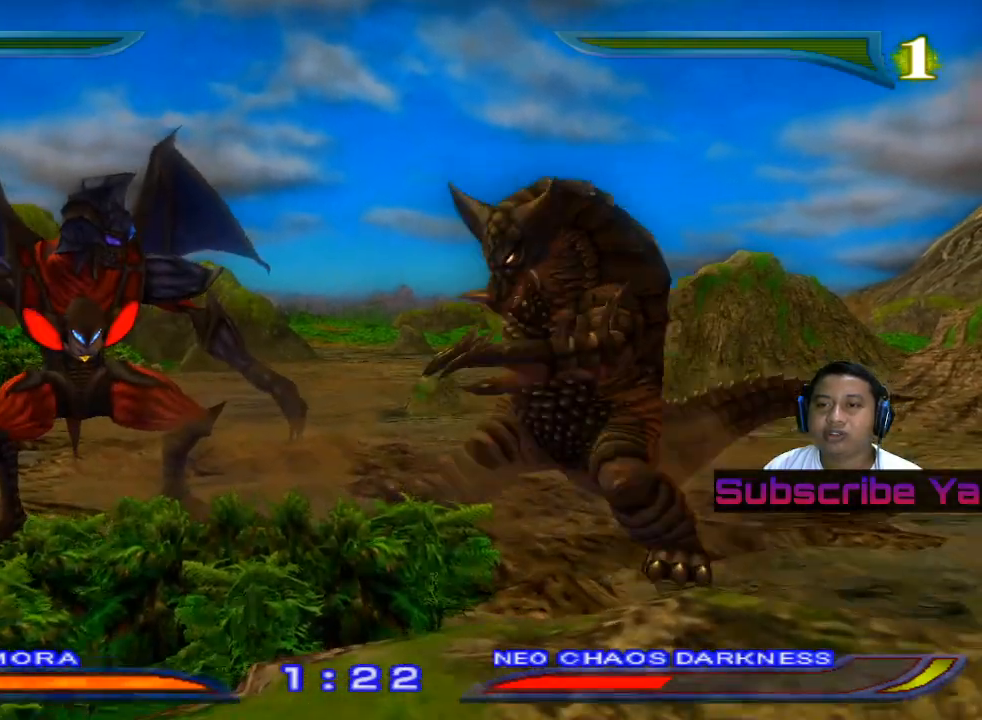
{"buttons": [], "left_stick": "center", "events": []}
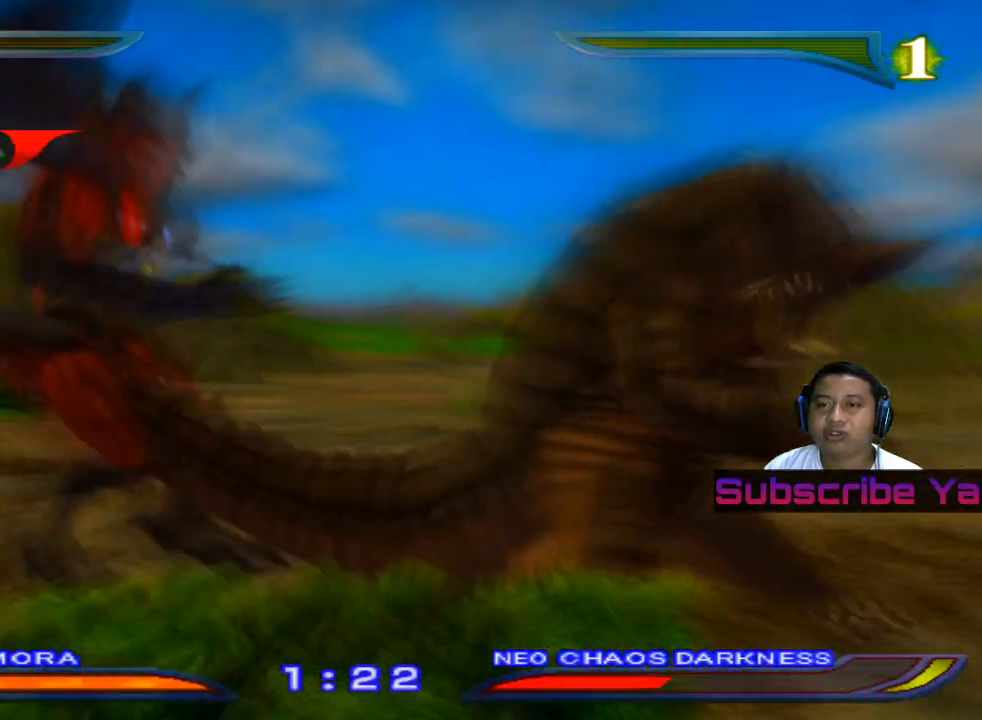
{"buttons": [], "left_stick": "center", "events": [[280, "TRIANGLE", "down"], [340, "TRIANGLE", "up"]]}
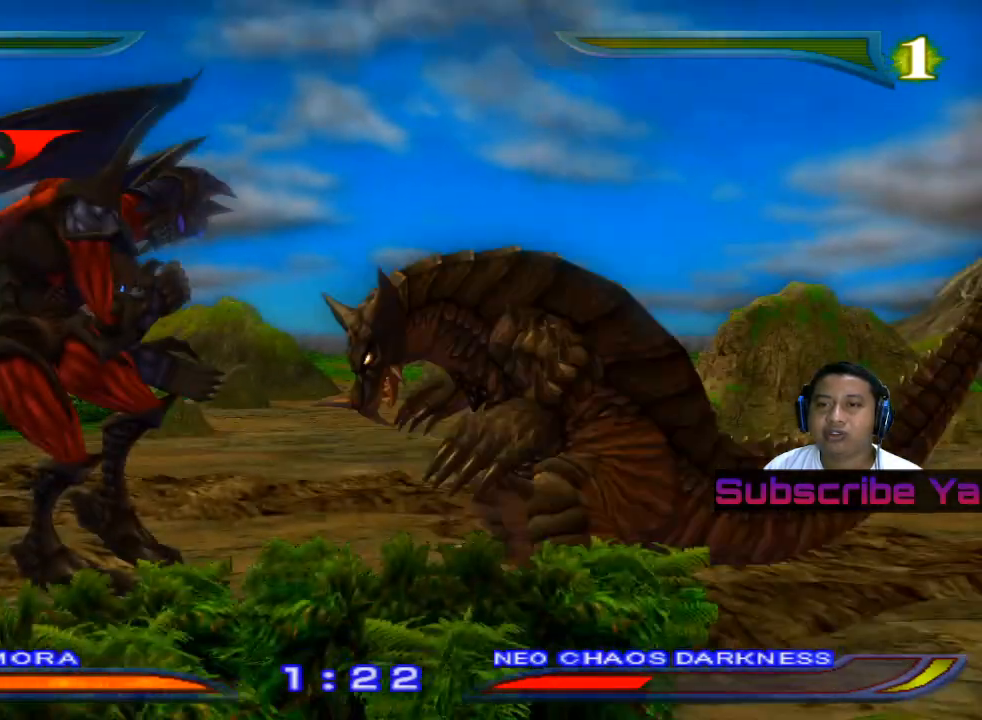
{"buttons": [], "left_stick": "center", "events": []}
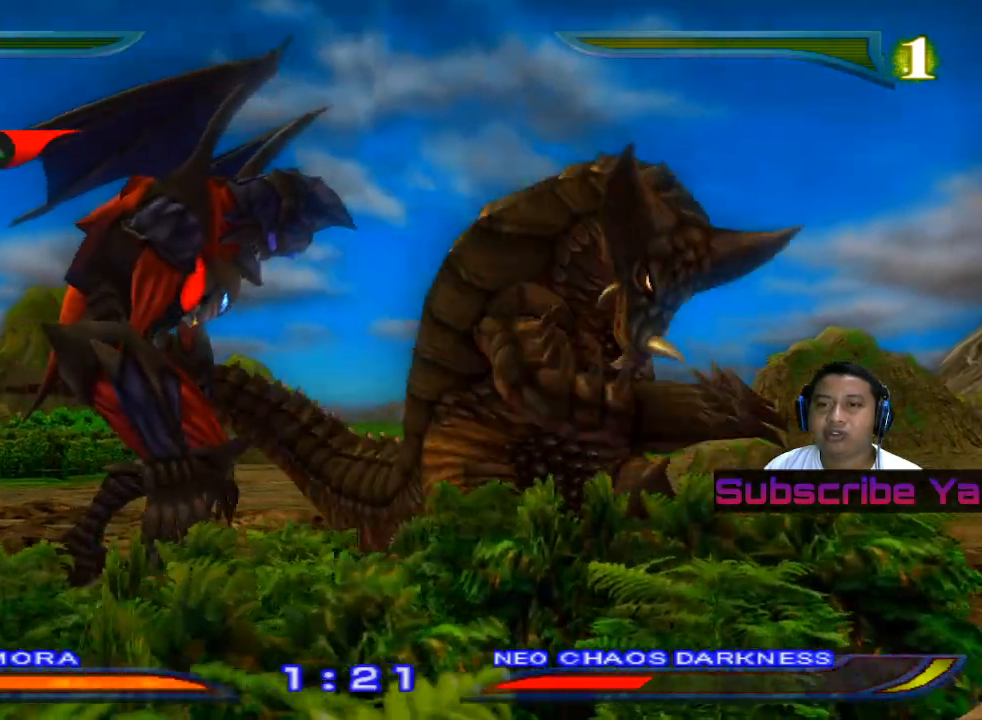
{"buttons": [], "left_stick": "center", "events": [[40, "TRIANGLE", "down"], [140, "TRIANGLE", "up"]]}
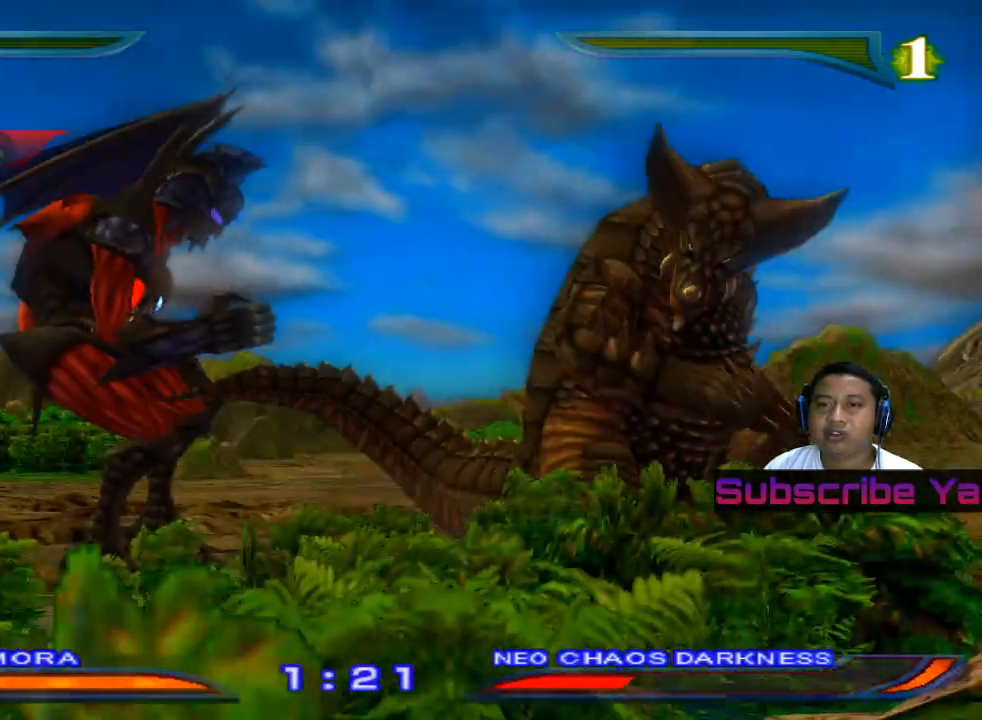
{"buttons": [], "left_stick": "left", "events": [[500, "left_stick", "left"]]}
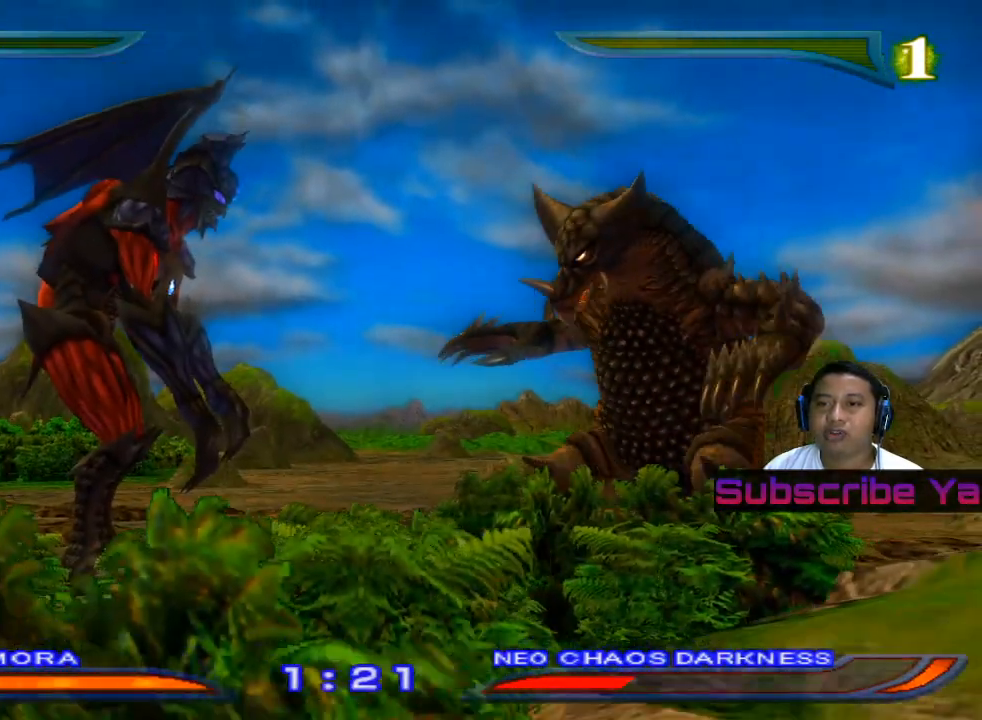
{"buttons": [], "left_stick": "left", "events": []}
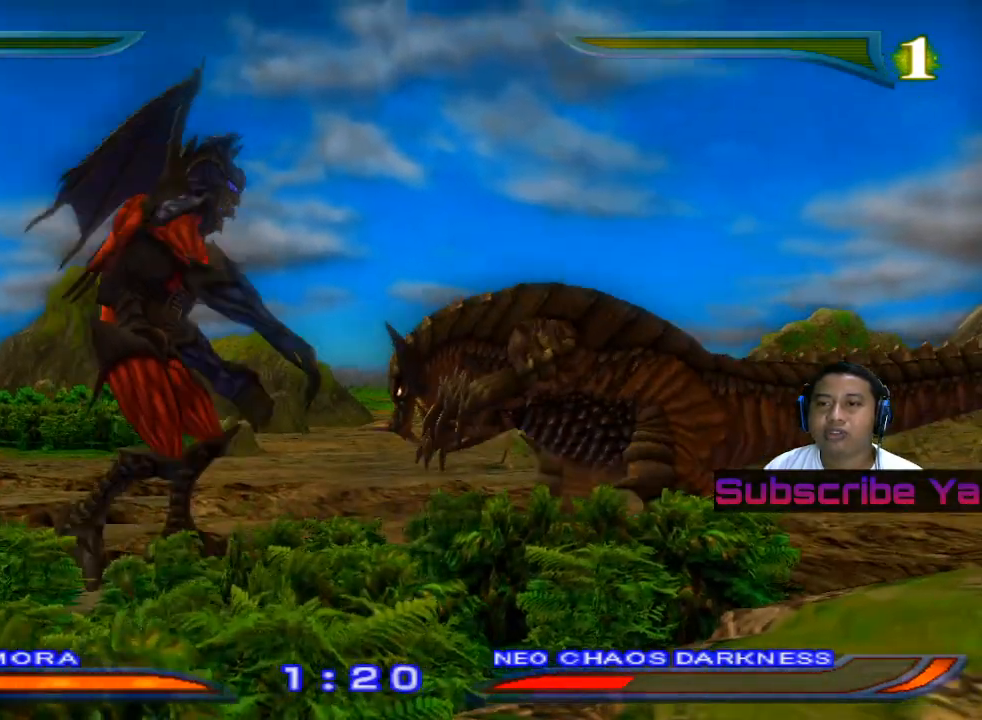
{"buttons": [], "left_stick": "center", "events": [[100, "left_stick", "center"], [140, "TRIANGLE", "down"], [240, "TRIANGLE", "up"], [340, "TRIANGLE", "down"], [400, "TRIANGLE", "up"]]}
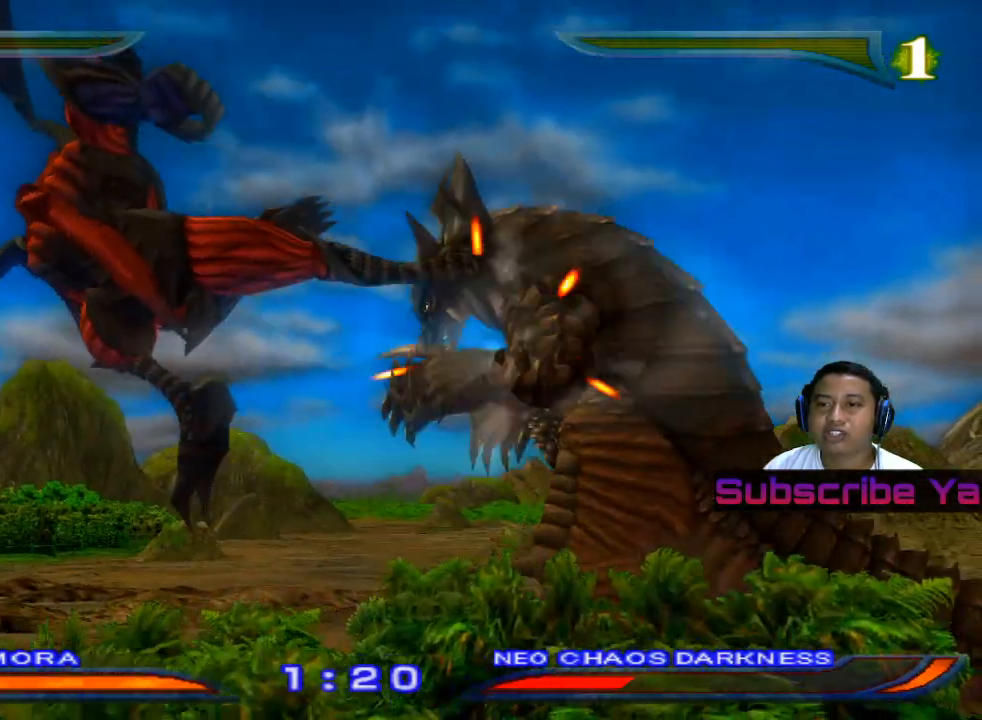
{"buttons": ["TRIANGLE"], "left_stick": "center", "events": [[220, "TRIANGLE", "down"], [340, "TRIANGLE", "up"], [500, "TRIANGLE", "down"]]}
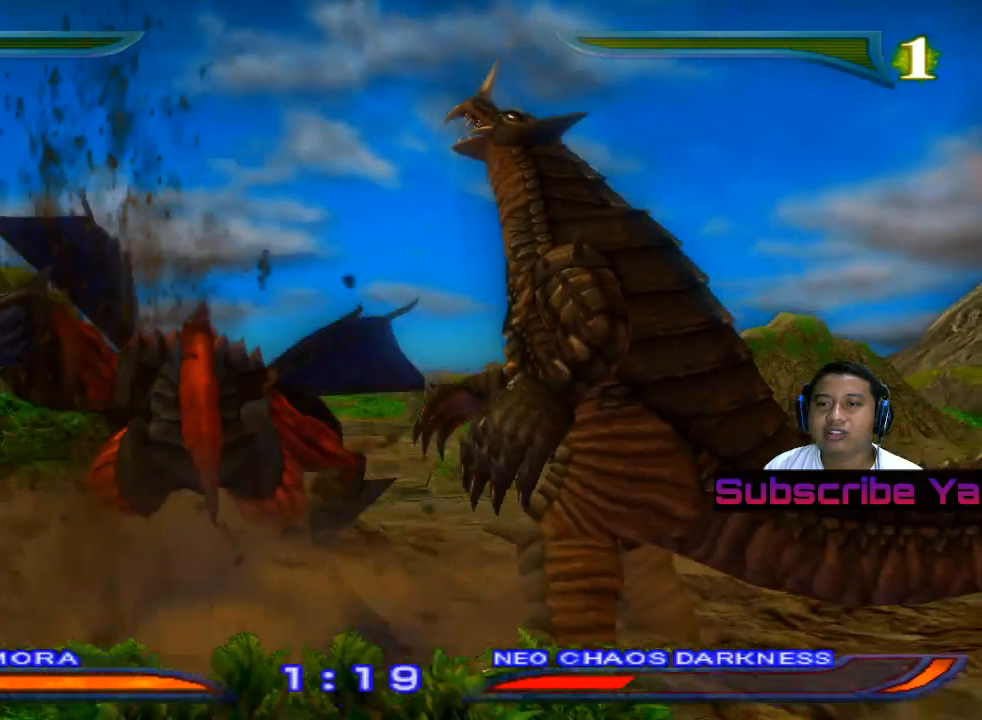
{"buttons": [], "left_stick": "center", "events": [[100, "TRIANGLE", "up"], [420, "TRIANGLE", "down"], [500, "TRIANGLE", "up"]]}
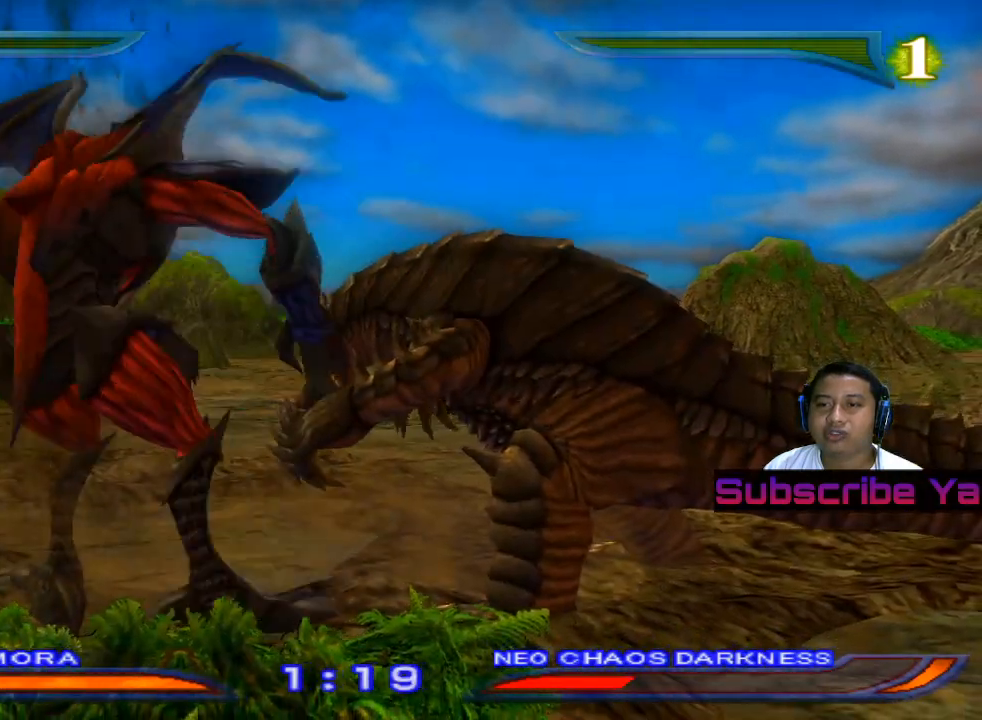
{"buttons": [], "left_stick": "center", "events": []}
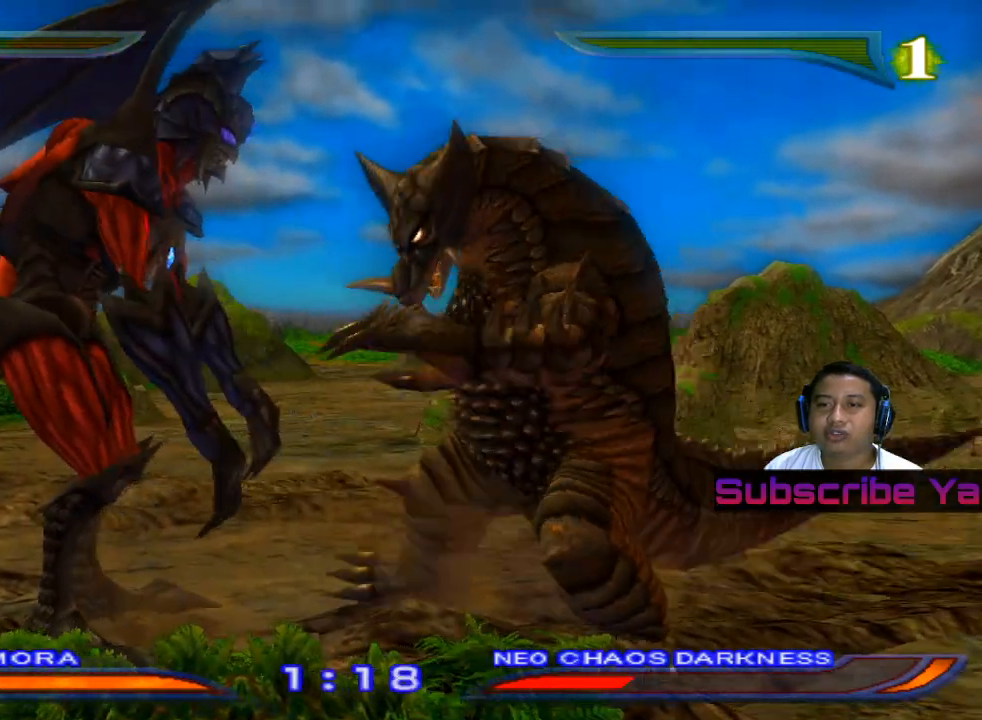
{"buttons": [], "left_stick": "center", "events": []}
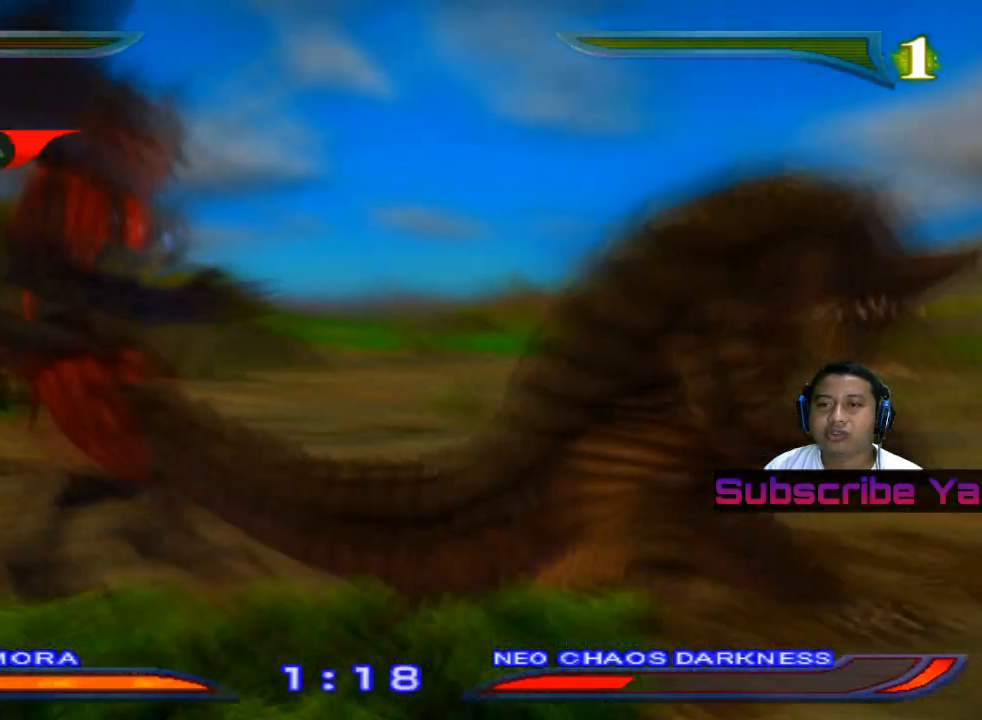
{"buttons": [], "left_stick": "center", "events": [[320, "TRIANGLE", "down"], [400, "TRIANGLE", "up"]]}
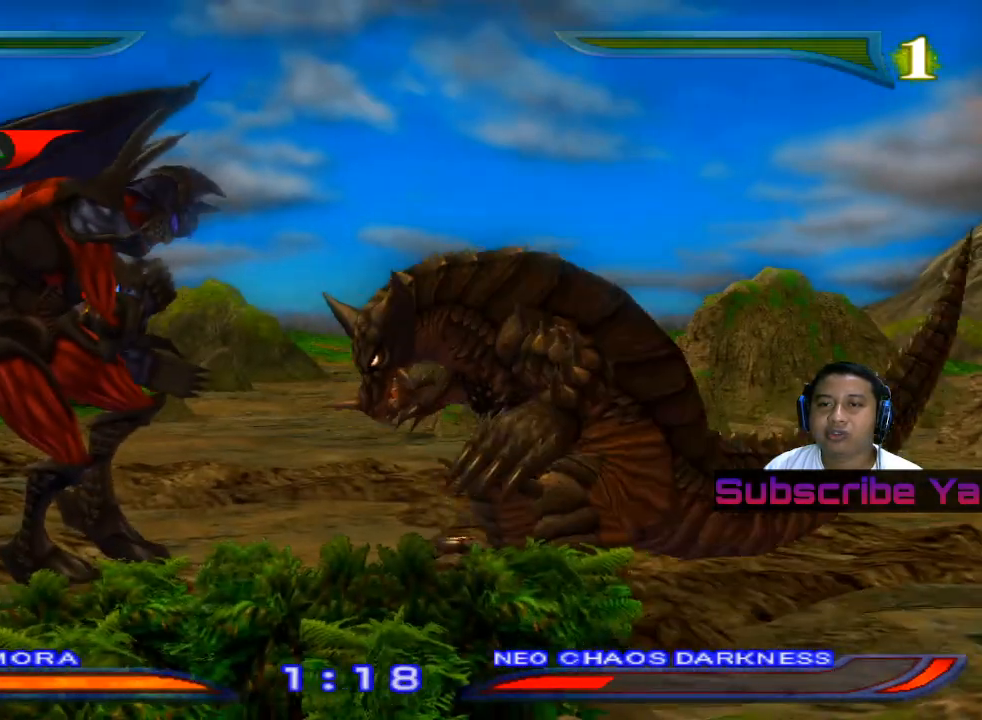
{"buttons": [], "left_stick": "center", "events": []}
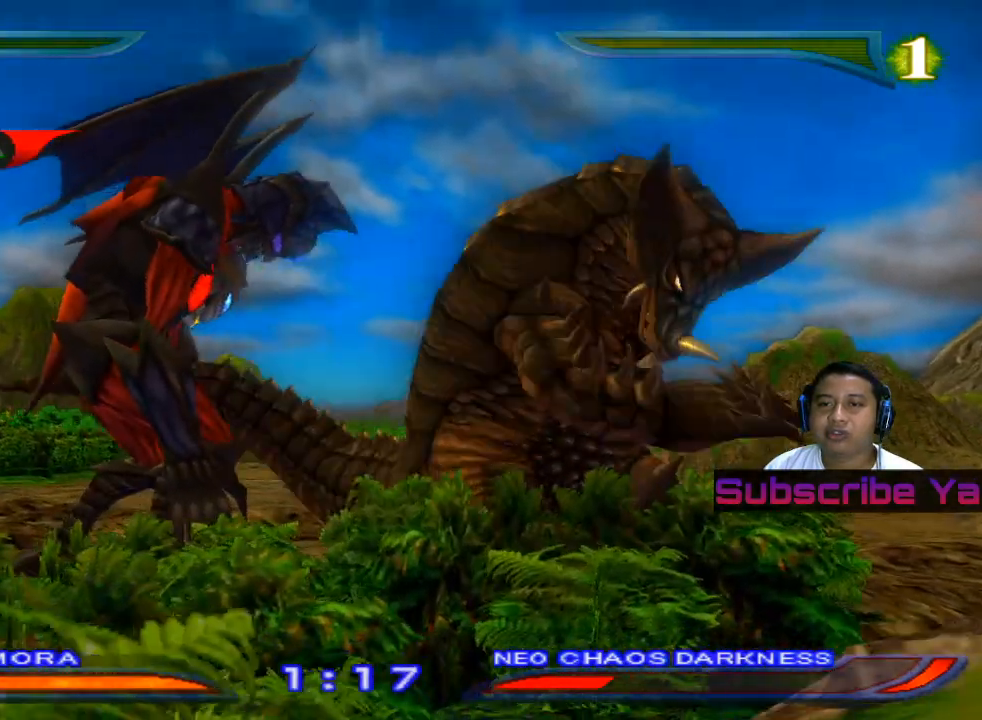
{"buttons": [], "left_stick": "center", "events": [[160, "TRIANGLE", "down"], [260, "TRIANGLE", "up"]]}
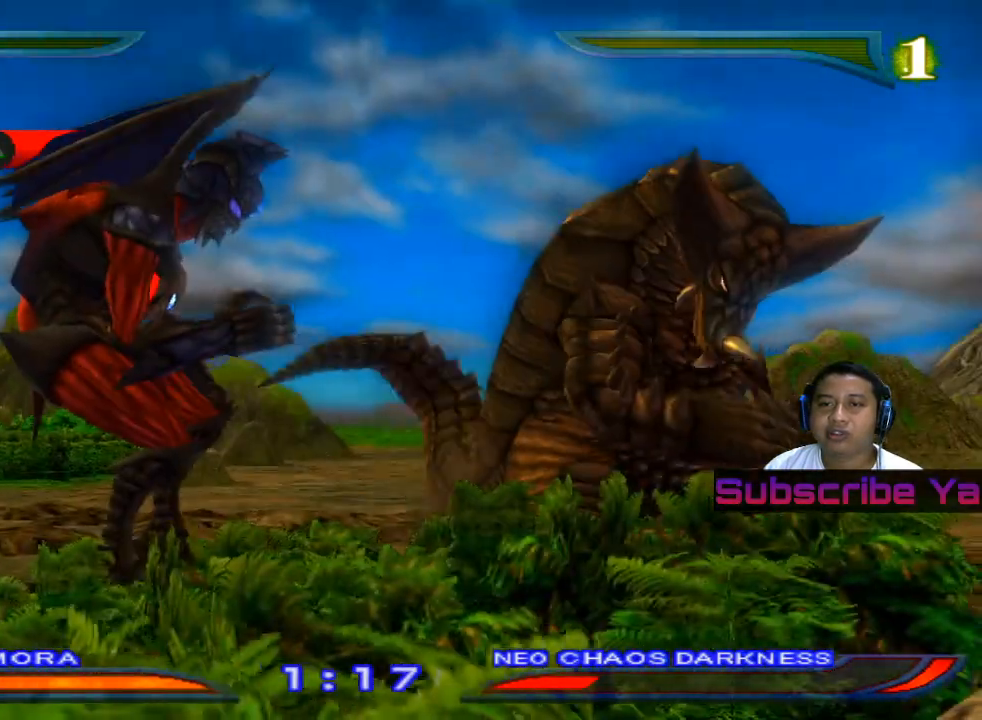
{"buttons": [], "left_stick": "center", "events": [[380, "TRIANGLE", "down"], [500, "TRIANGLE", "up"]]}
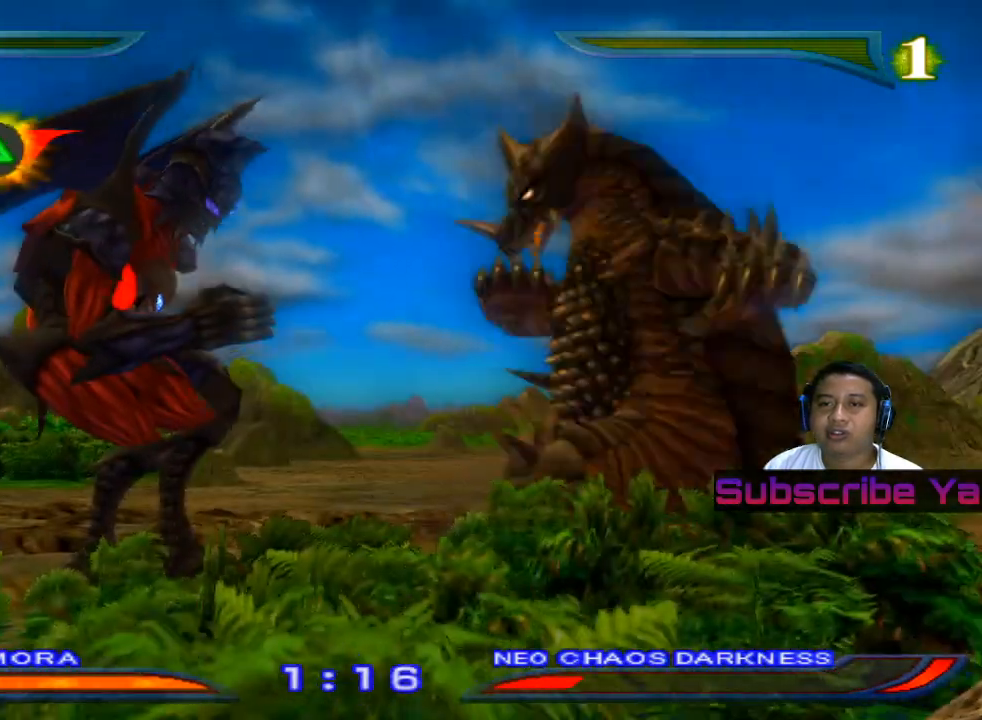
{"buttons": [], "left_stick": "center", "events": []}
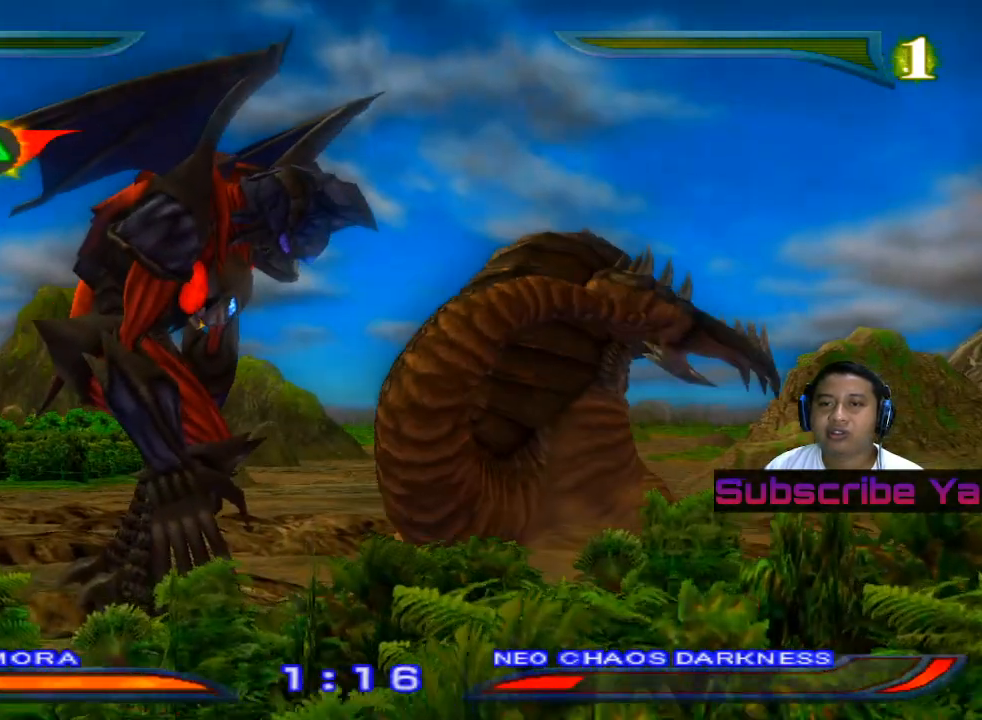
{"buttons": [], "left_stick": "center", "events": []}
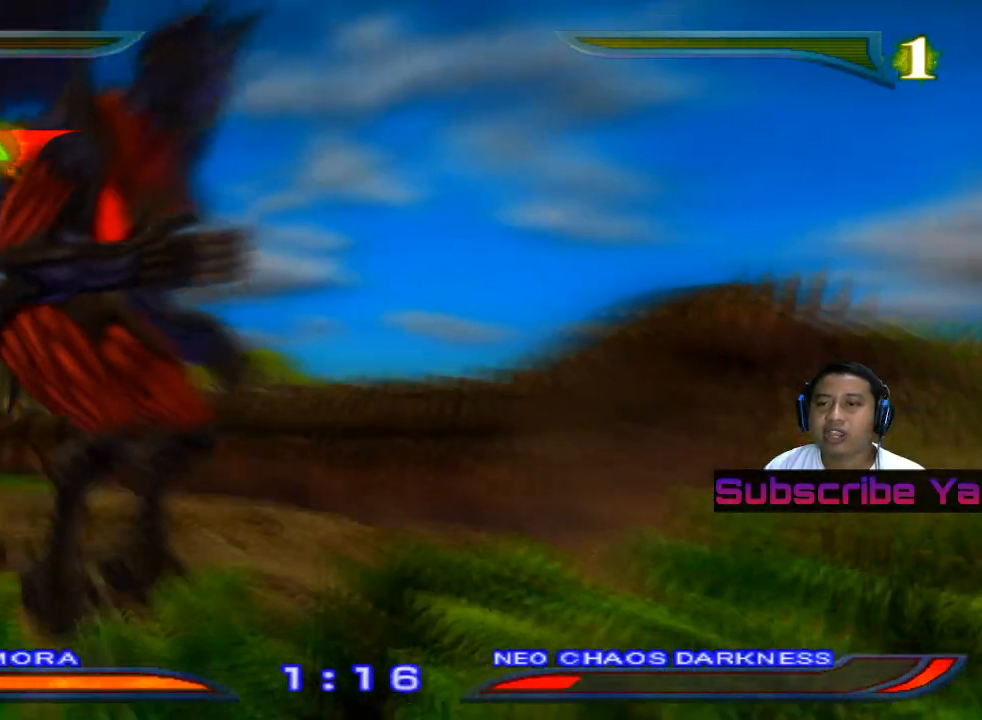
{"buttons": [], "left_stick": "center", "events": []}
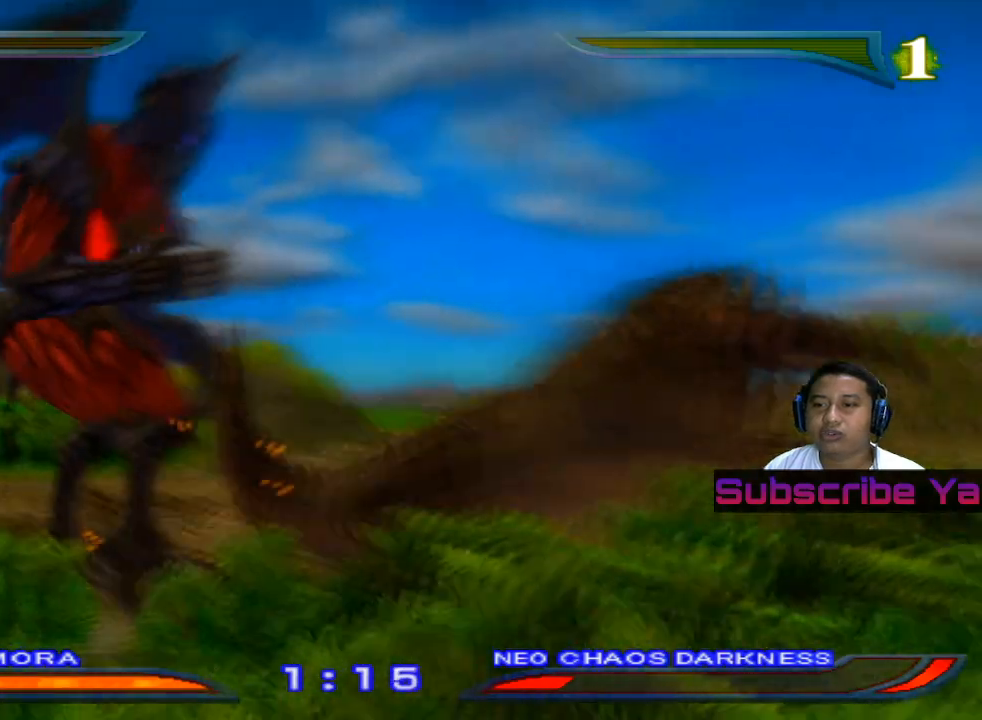
{"buttons": [], "left_stick": "center", "events": []}
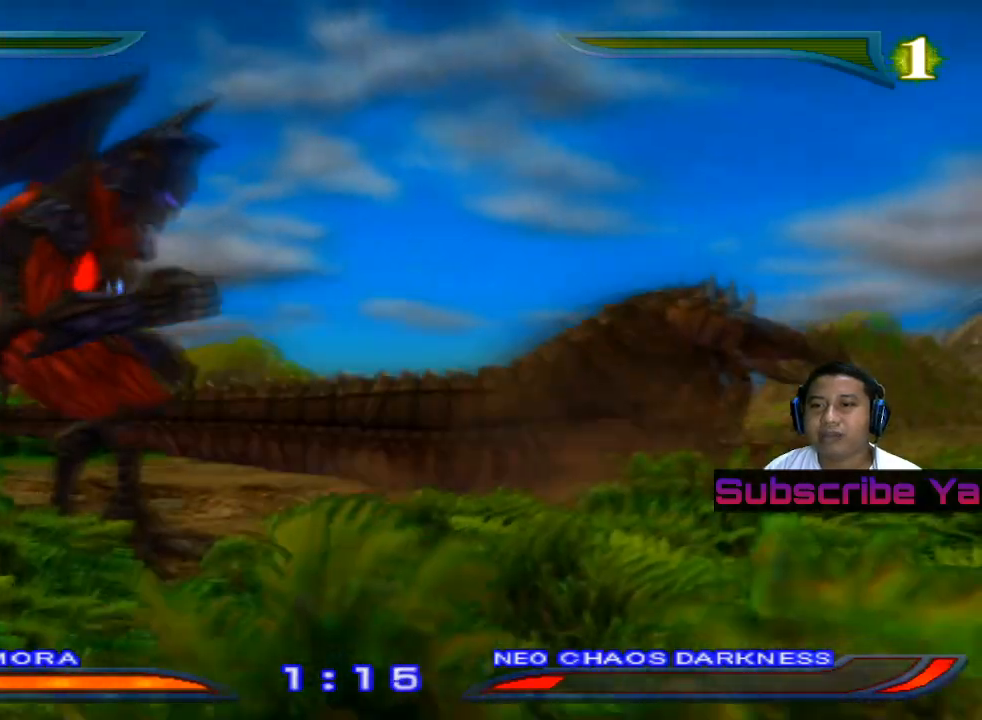
{"buttons": [], "left_stick": "center", "events": []}
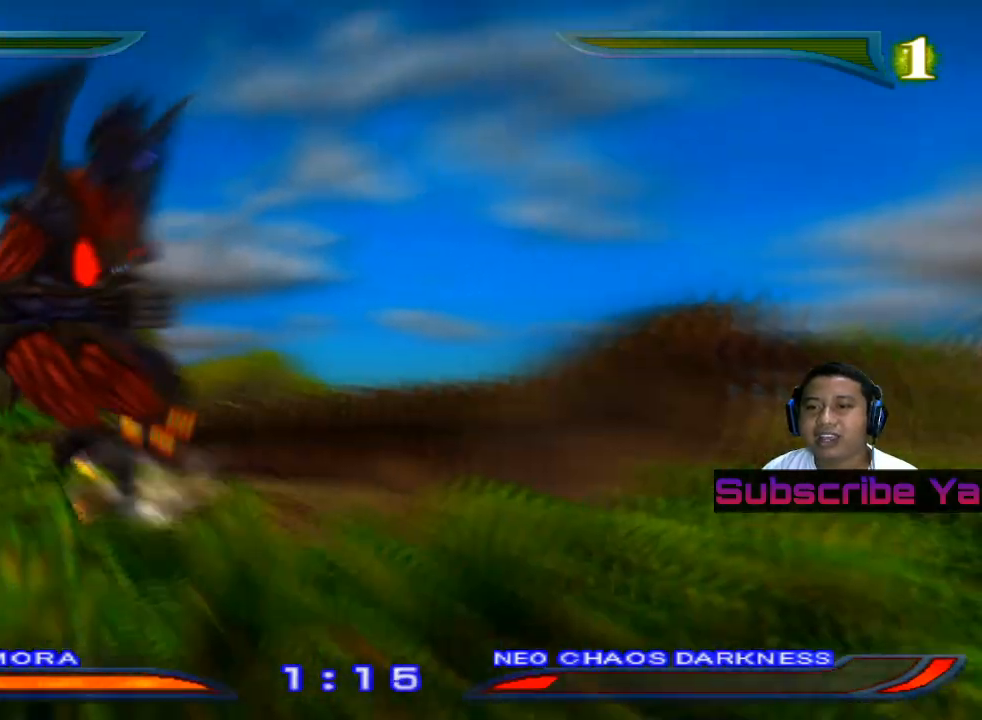
{"buttons": [], "left_stick": "center", "events": []}
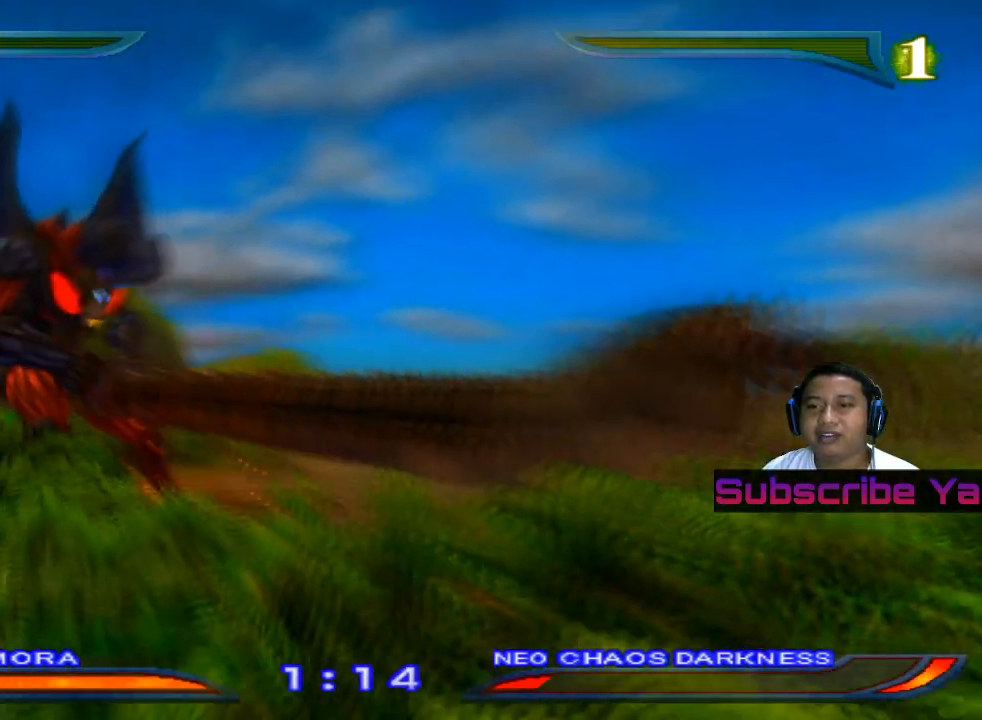
{"buttons": [], "left_stick": "center", "events": []}
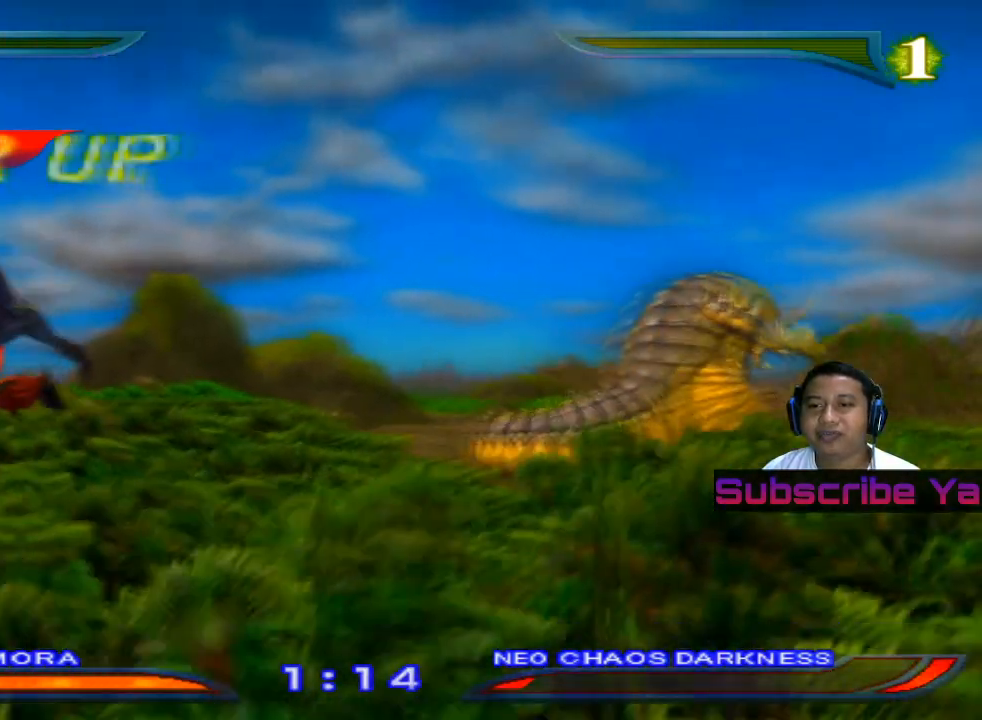
{"buttons": [], "left_stick": "center", "events": []}
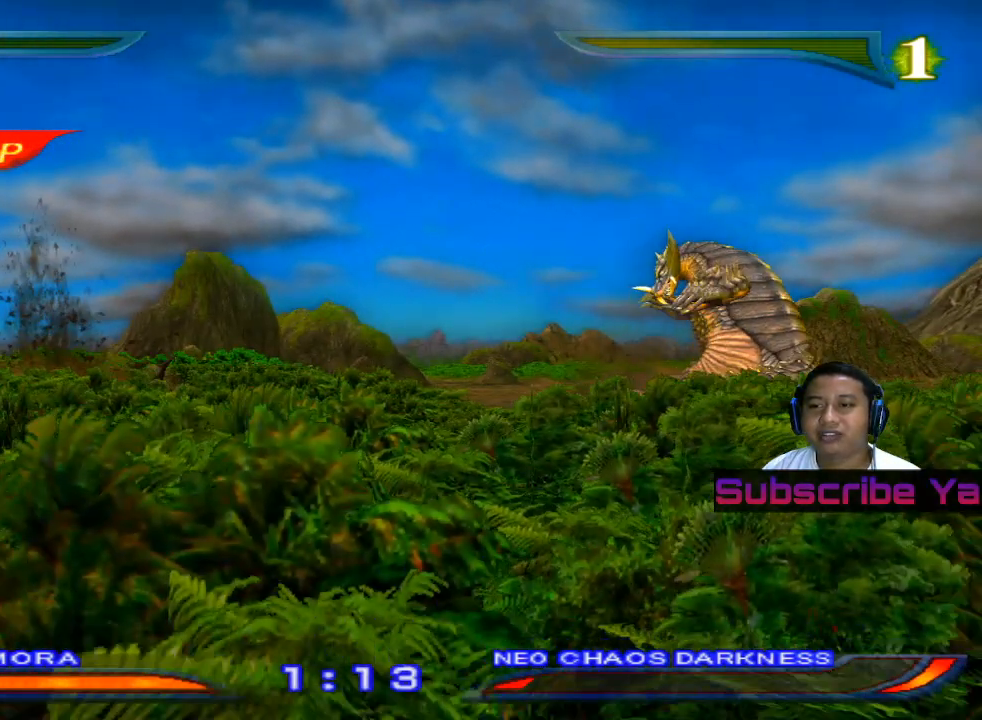
{"buttons": [], "left_stick": "center", "events": []}
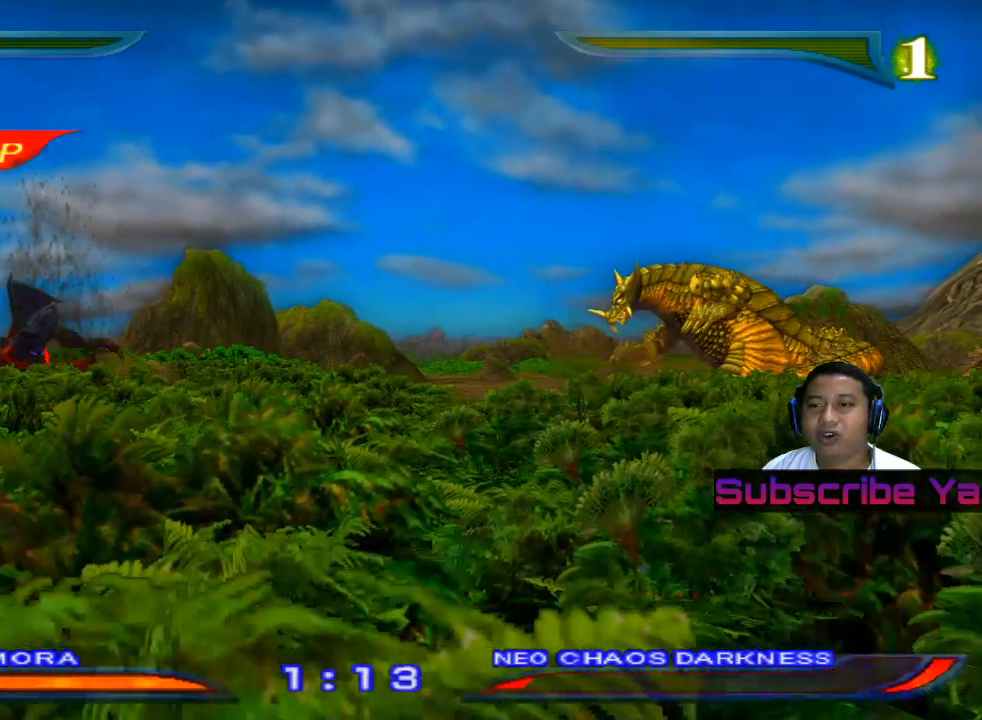
{"buttons": [], "left_stick": "left", "events": [[280, "left_stick", "left"], [380, "left_stick", "center"], [480, "left_stick", "left"]]}
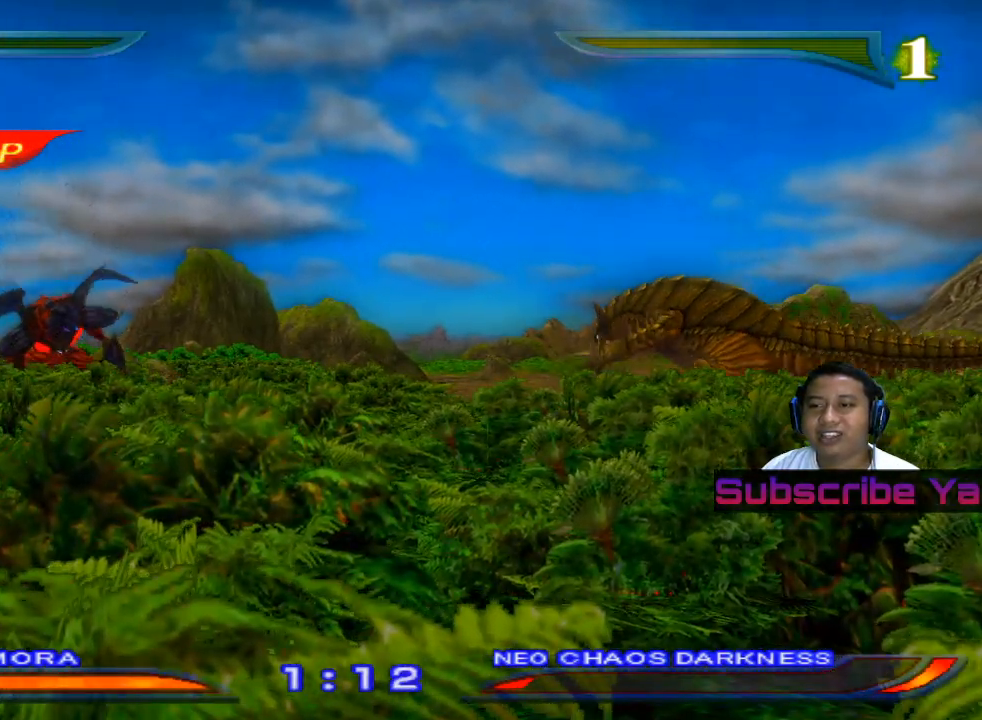
{"buttons": [], "left_stick": "left", "events": []}